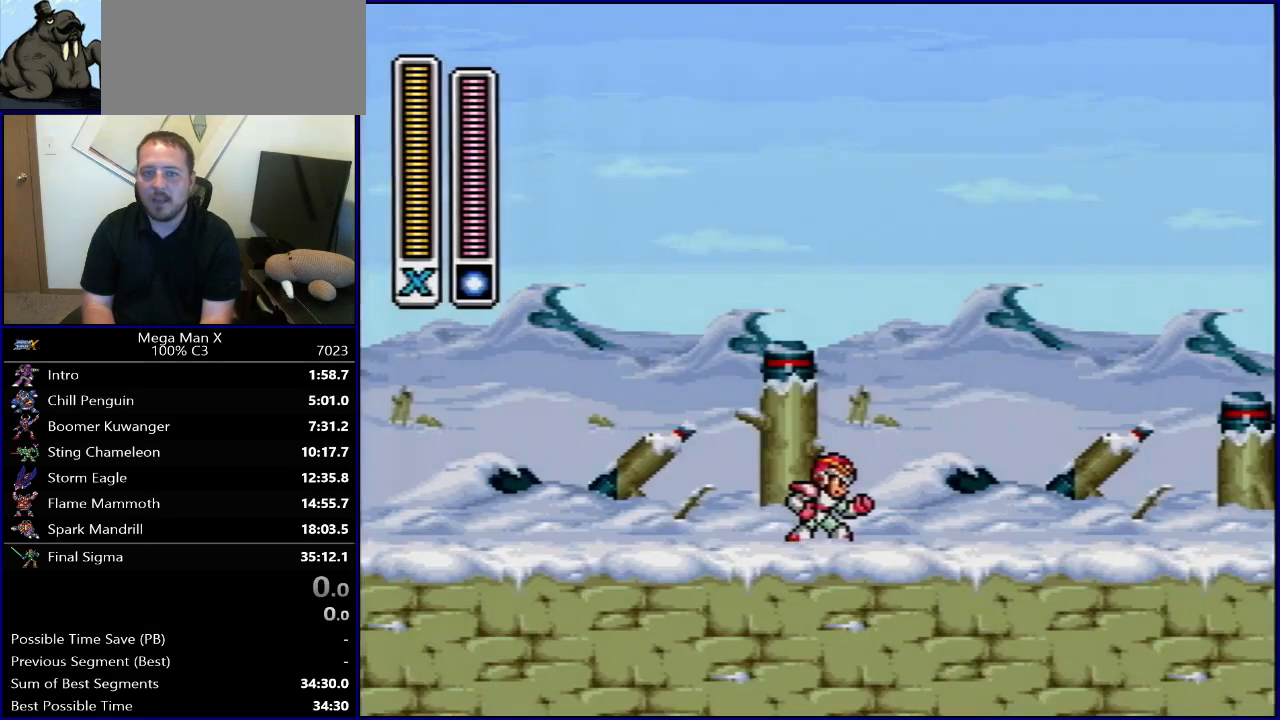
Gameplay with a controller (Nintendo layout); each line is a JSON object with the inputs held at the frame after it. "events" lists button and stick changes between this image and that frame as [ms after this image, input, new state], when the widget could be followed in between. Not read: L3 R3.
{"buttons": [], "events": [[367, "X", "down"], [467, "X", "up"]]}
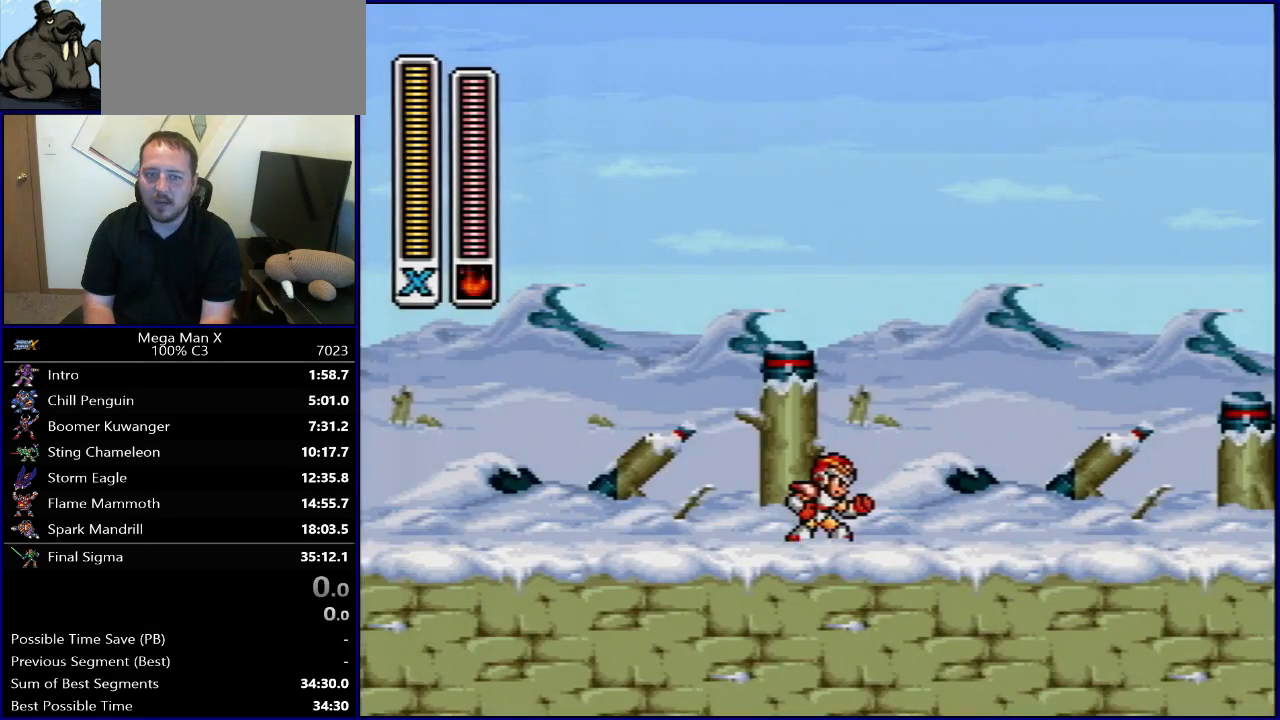
{"buttons": [], "events": [[133, "X", "down"], [200, "X", "up"], [333, "X", "down"], [417, "X", "up"]]}
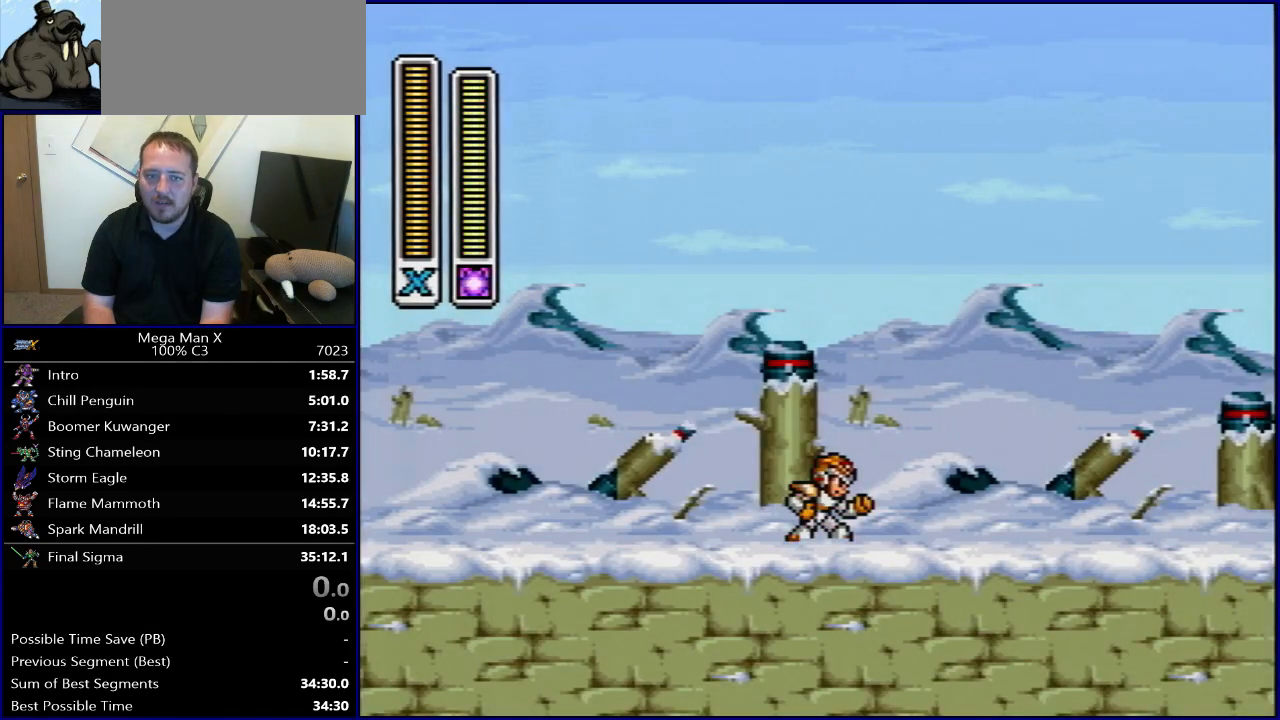
{"buttons": [], "events": []}
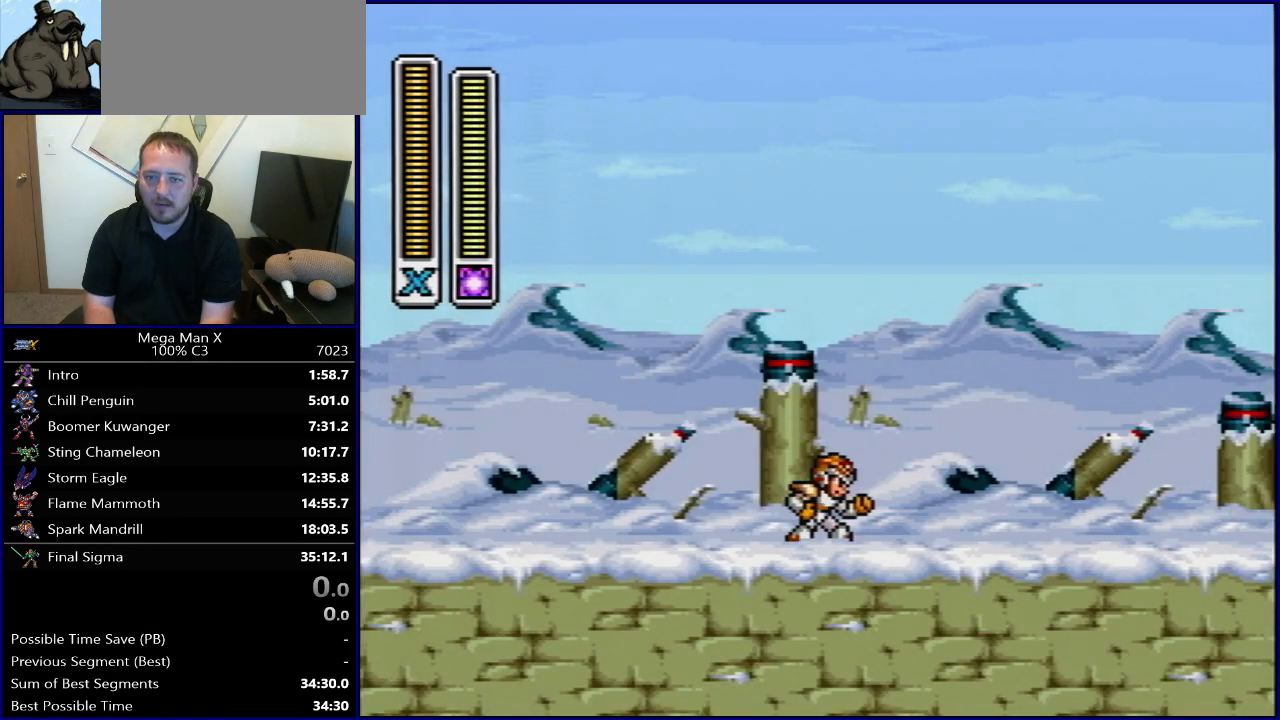
{"buttons": [], "events": []}
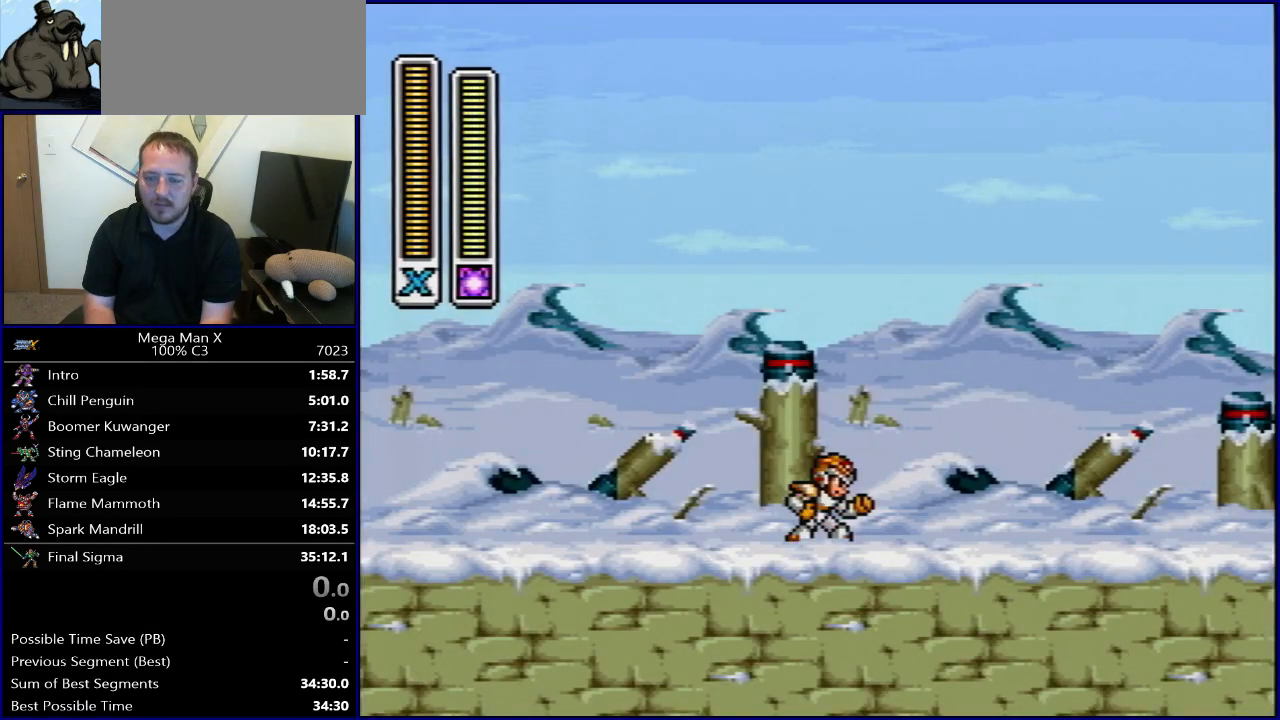
{"buttons": ["Y", "R1", "DPAD_RIGHT"], "events": [[183, "DPAD_RIGHT", "down"], [283, "R1", "down"], [450, "Y", "down"]]}
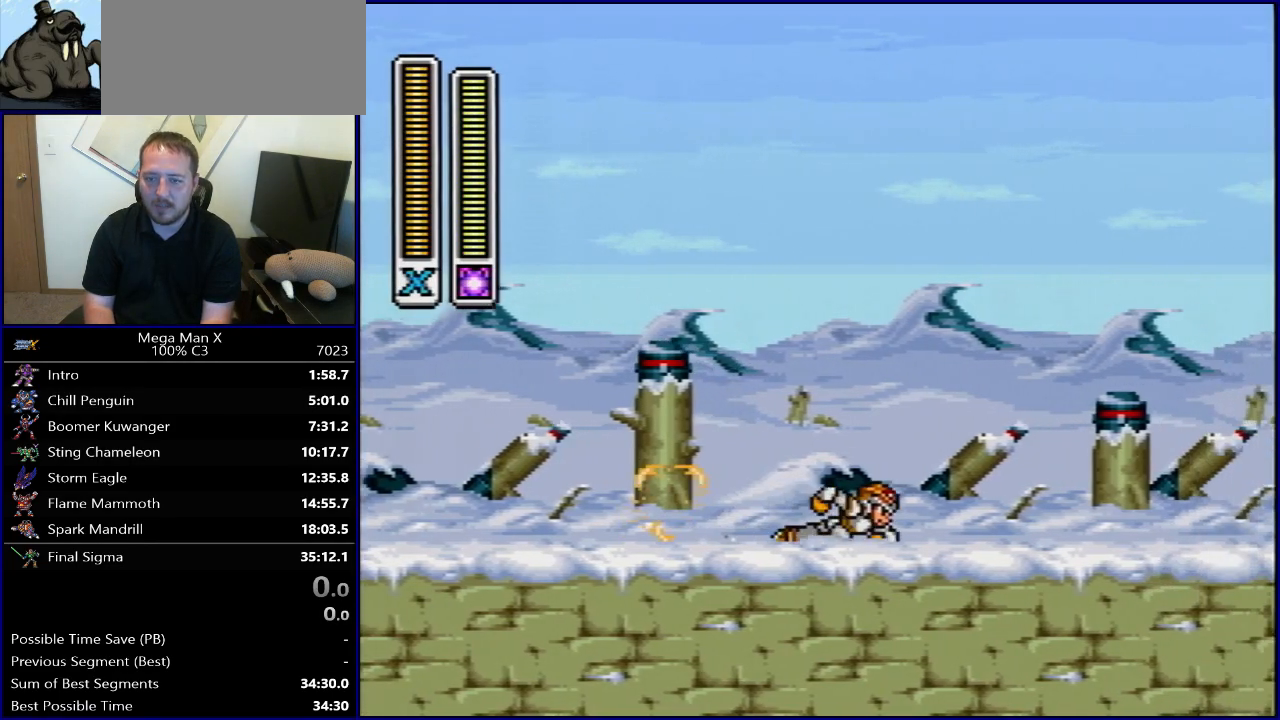
{"buttons": ["R1", "DPAD_RIGHT"], "events": [[33, "Y", "up"], [117, "Y", "down"], [267, "Y", "up"], [283, "R1", "up"], [333, "R1", "down"]]}
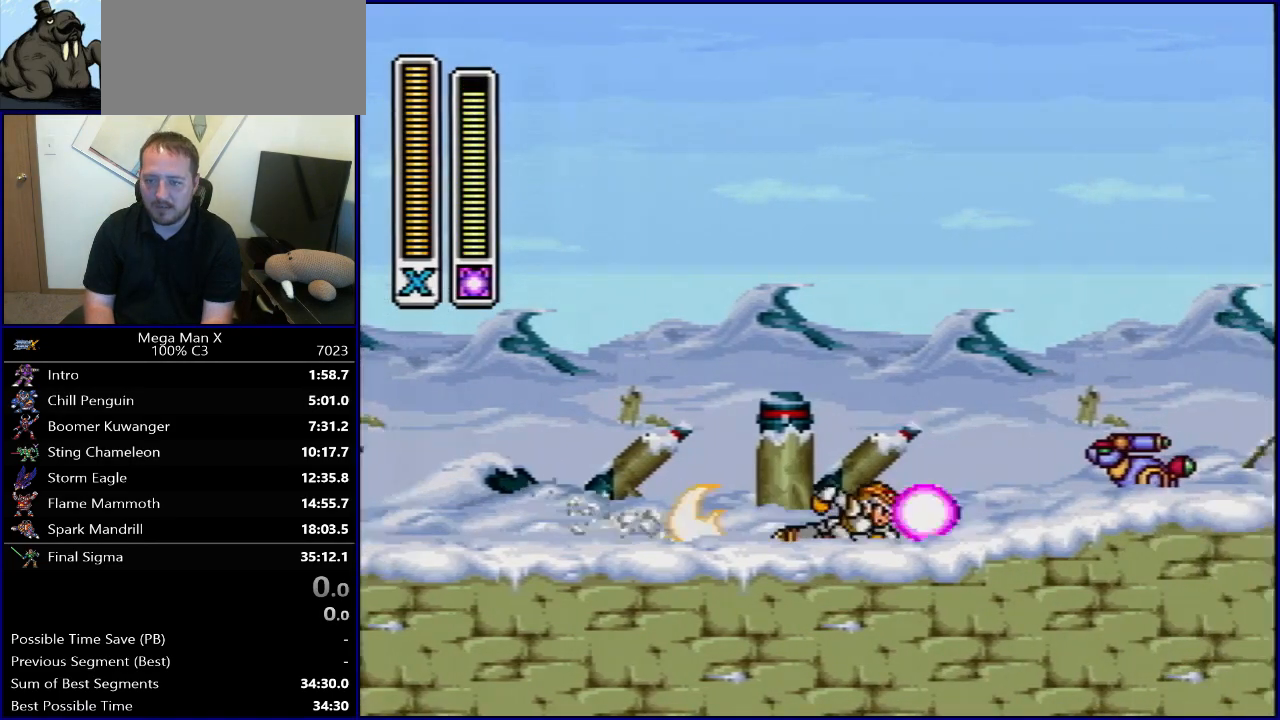
{"buttons": ["R1", "DPAD_RIGHT"], "events": [[383, "R1", "up"], [467, "R1", "down"]]}
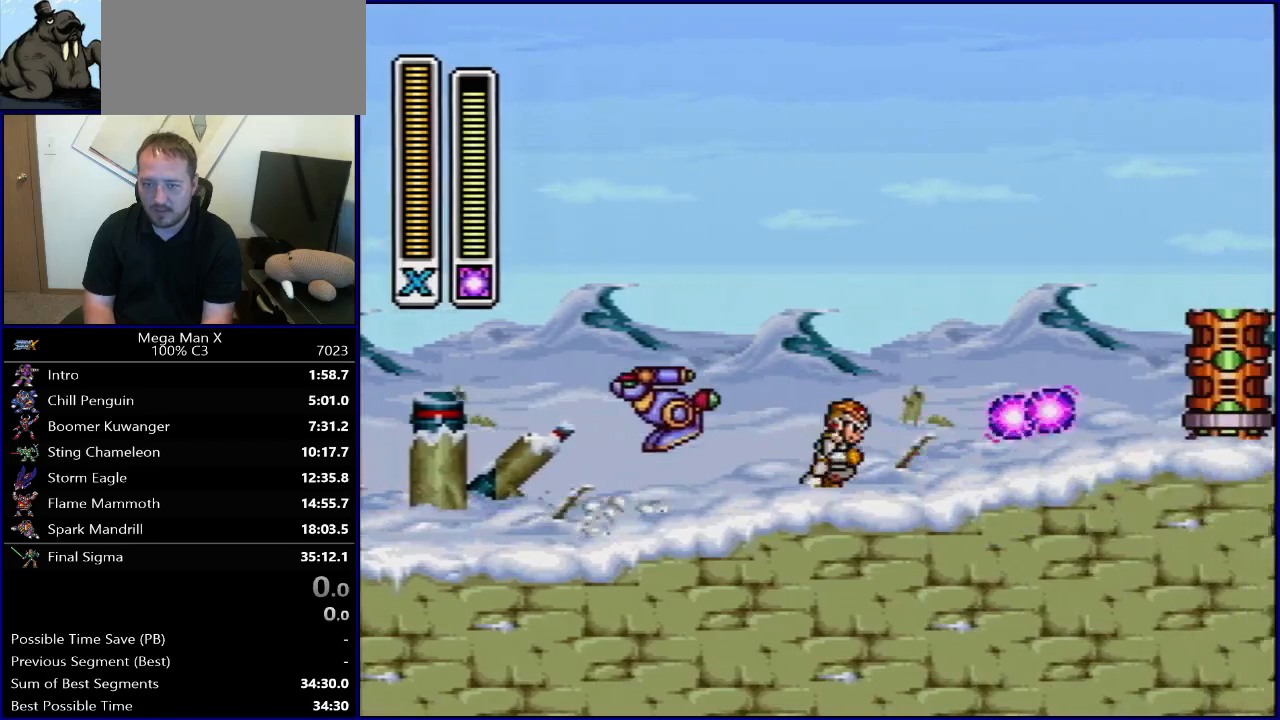
{"buttons": [], "events": [[267, "DPAD_RIGHT", "up"], [267, "R1", "up"]]}
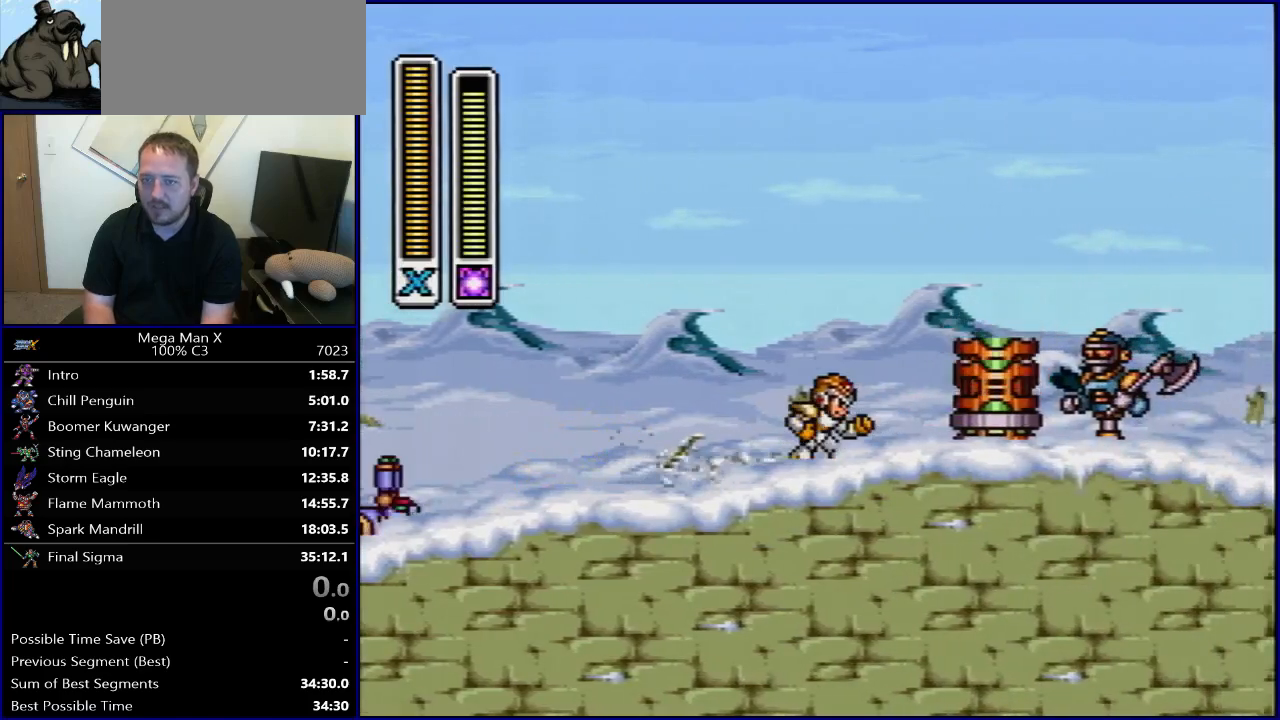
{"buttons": ["DPAD_LEFT"], "events": [[83, "DPAD_LEFT", "down"]]}
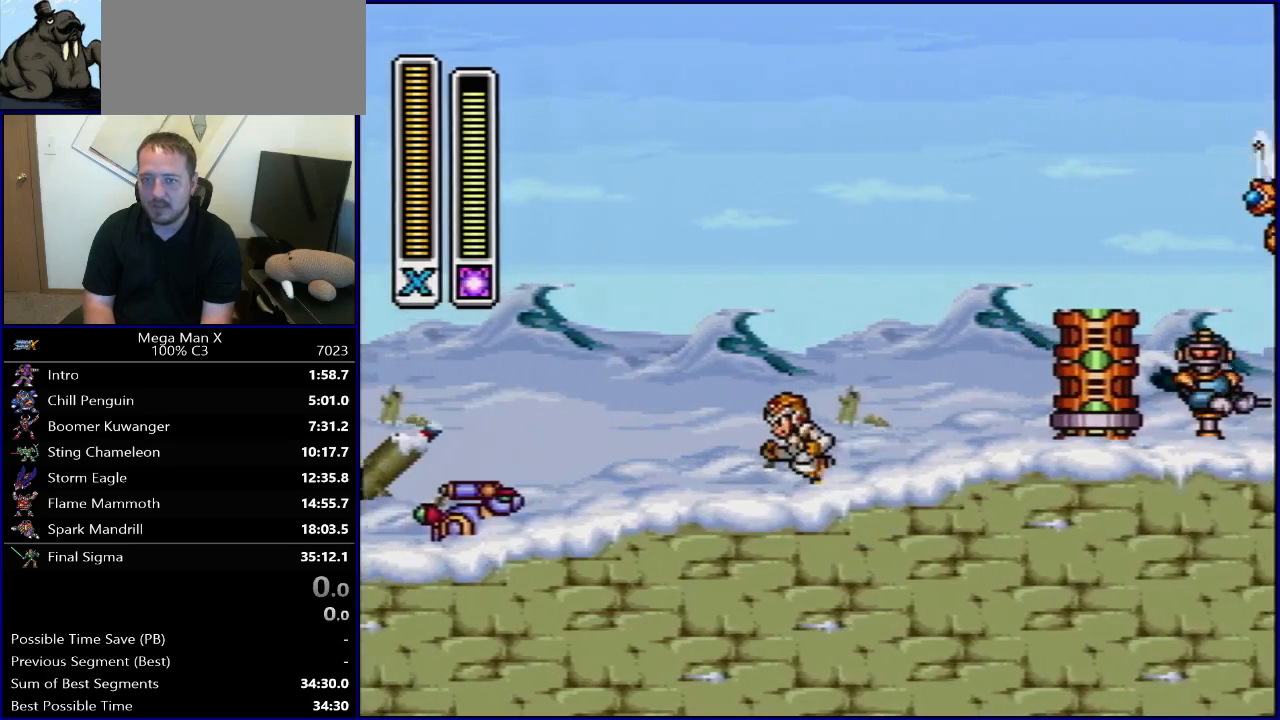
{"buttons": ["B", "R1", "DPAD_LEFT"], "events": [[217, "DPAD_LEFT", "up"], [350, "B", "down"], [350, "R1", "down"], [483, "DPAD_LEFT", "down"]]}
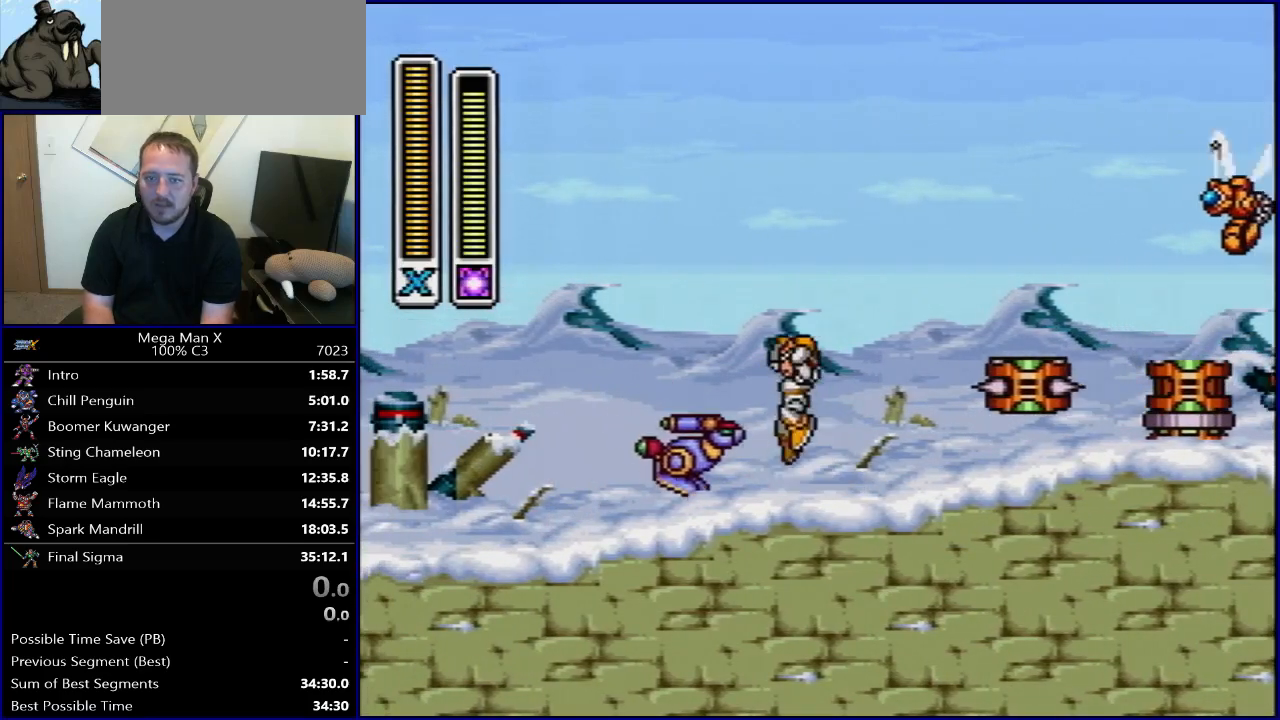
{"buttons": [], "events": [[300, "R1", "up"], [333, "B", "up"], [417, "DPAD_LEFT", "up"]]}
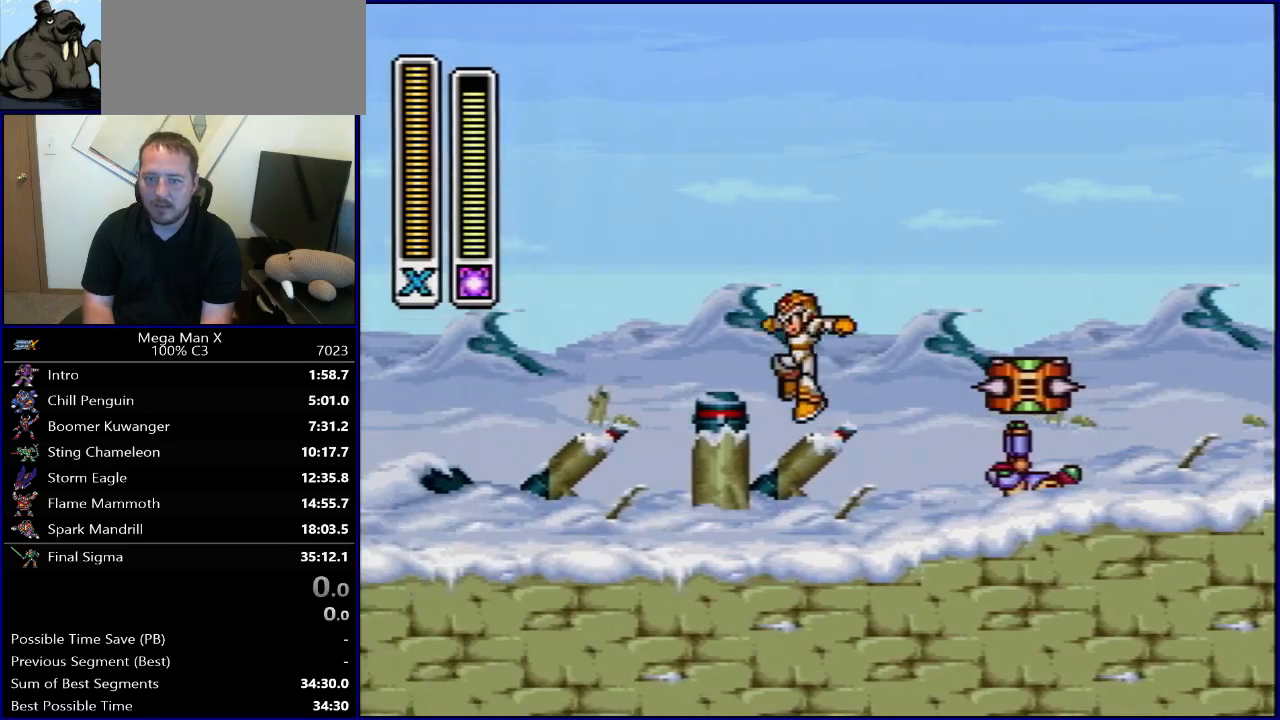
{"buttons": ["R1", "DPAD_UP", "DPAD_RIGHT"], "events": [[50, "L1", "down"], [50, "SELECT", "down"], [117, "L1", "up"], [117, "SELECT", "up"], [433, "DPAD_RIGHT", "down"], [483, "DPAD_UP", "down"], [483, "R1", "down"]]}
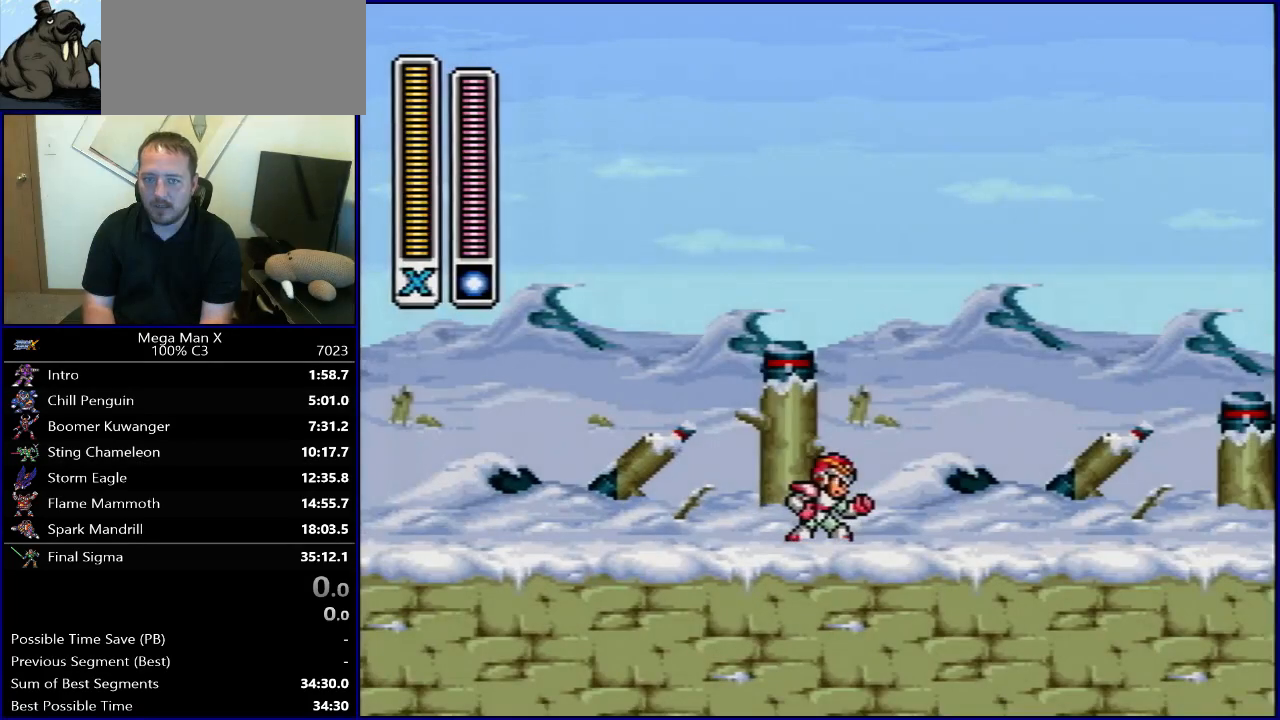
{"buttons": ["B", "Y", "R1", "DPAD_RIGHT"], "events": [[17, "B", "down"], [17, "DPAD_UP", "up"], [317, "Y", "down"]]}
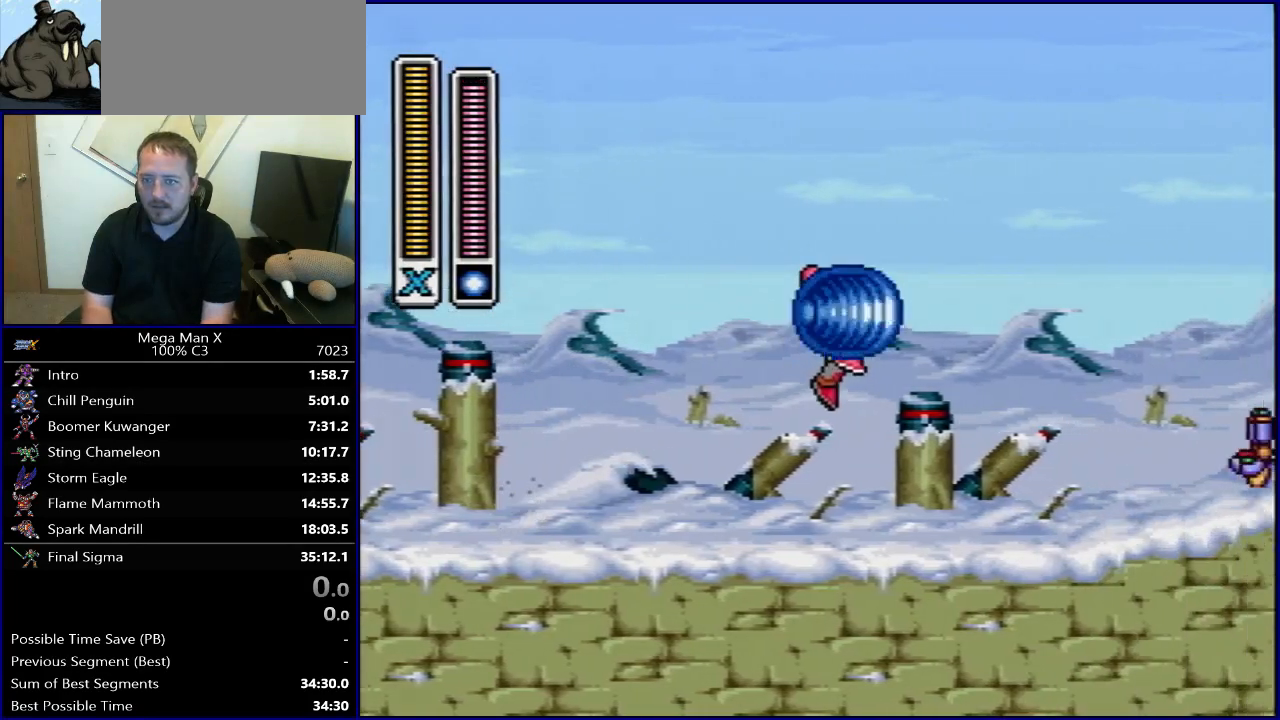
{"buttons": ["Y", "R1", "DPAD_RIGHT"], "events": [[17, "B", "up"], [17, "R1", "up"], [17, "Y", "up"], [283, "R1", "down"], [450, "Y", "down"]]}
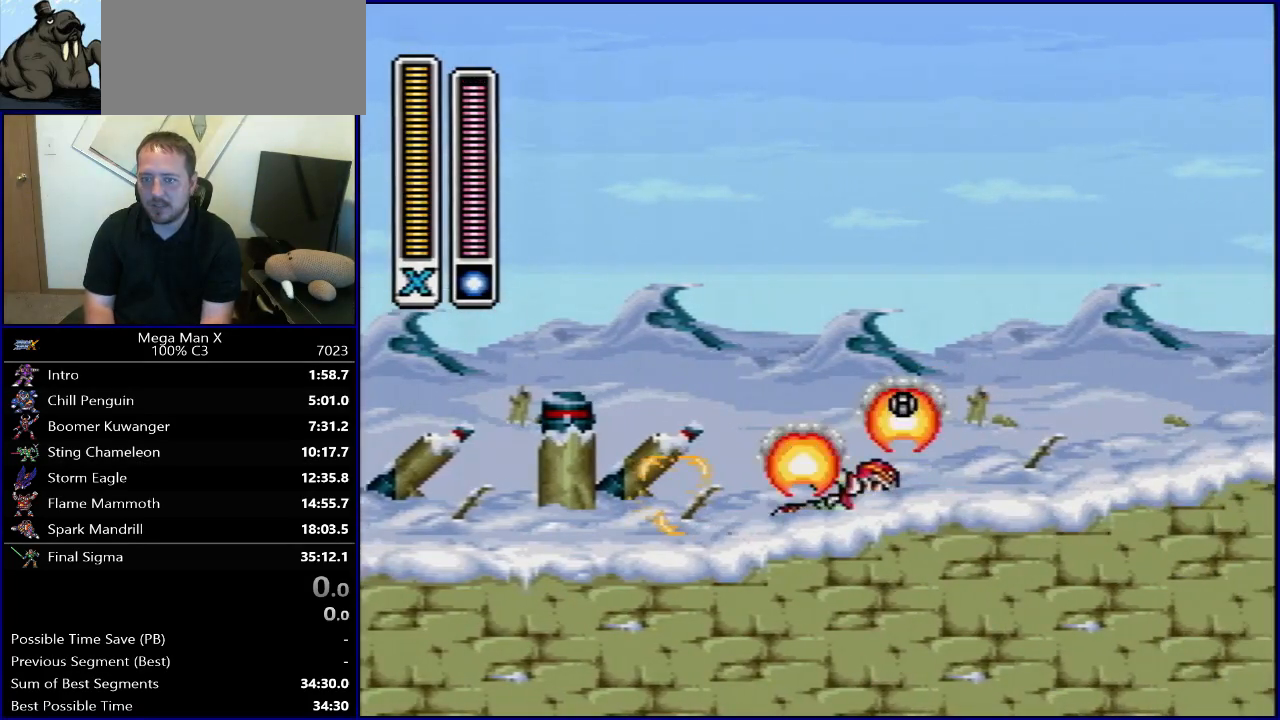
{"buttons": ["B", "R1", "DPAD_RIGHT"], "events": [[183, "B", "down"], [267, "Y", "up"]]}
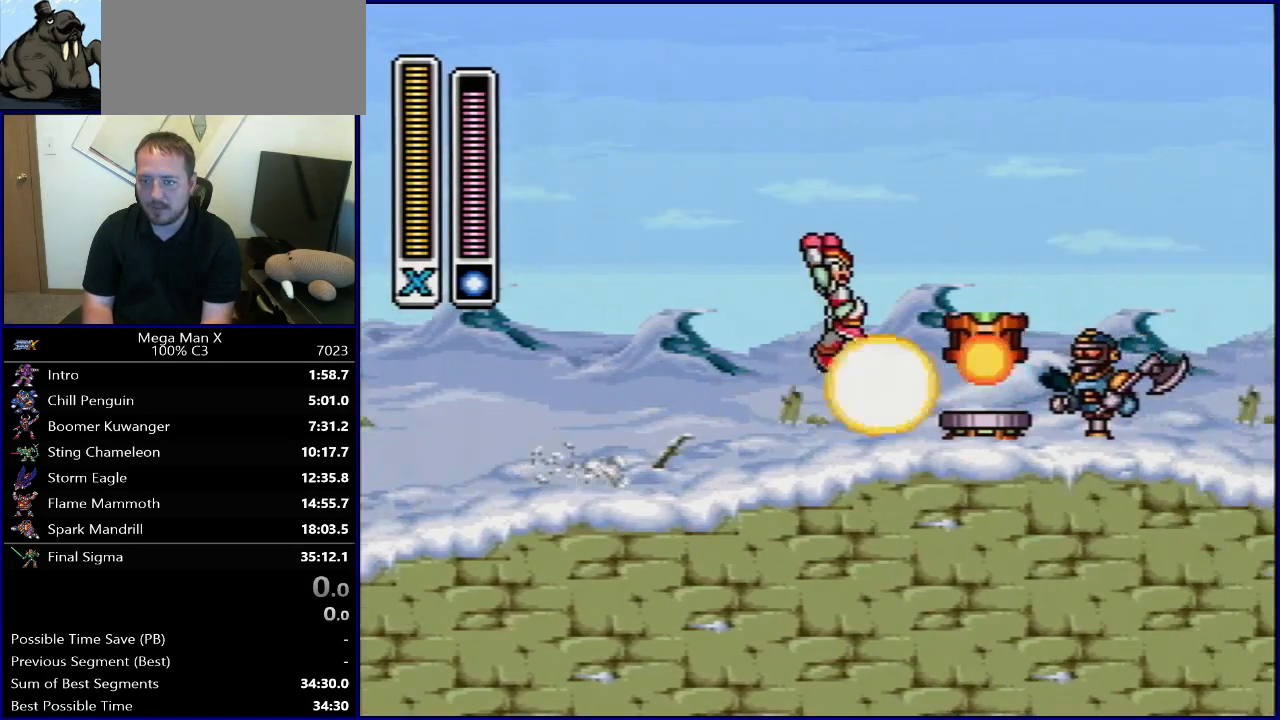
{"buttons": ["B", "R1", "DPAD_RIGHT"], "events": [[17, "R1", "up"], [33, "B", "up"], [150, "R1", "down"], [200, "B", "down"], [283, "Y", "down"], [433, "Y", "up"]]}
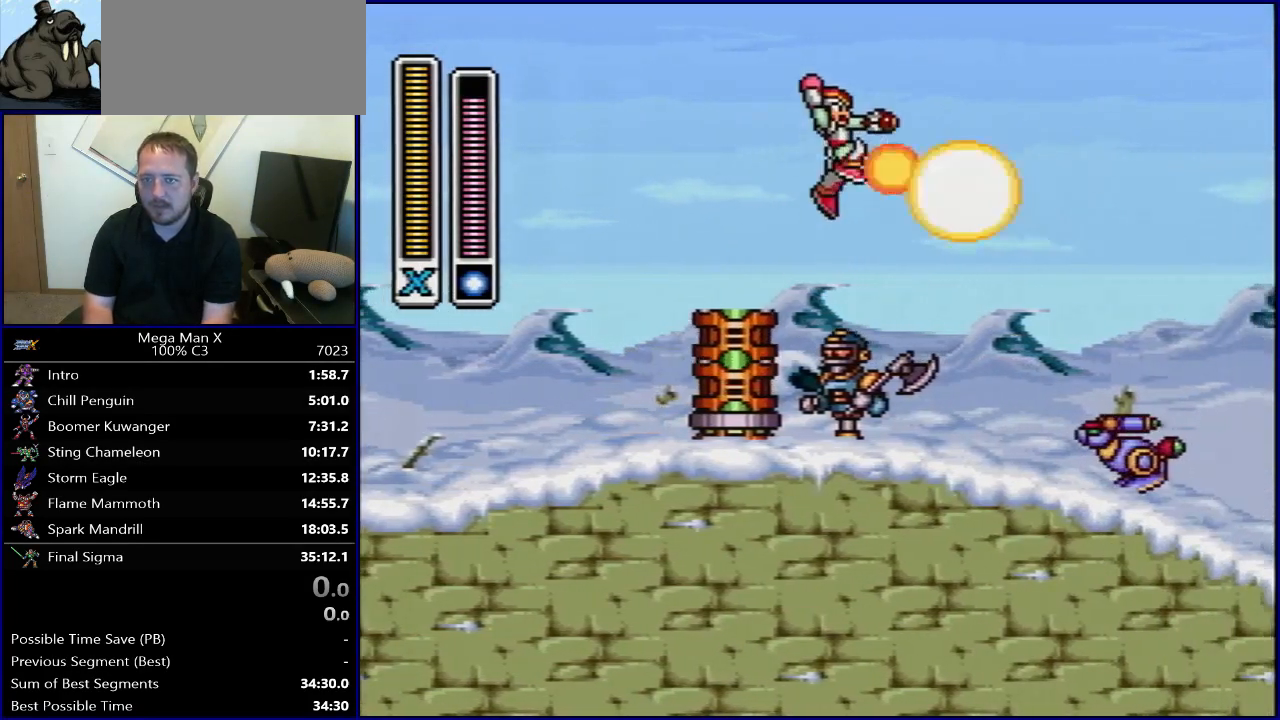
{"buttons": [], "events": [[150, "B", "up"], [183, "R1", "up"], [400, "DPAD_RIGHT", "up"]]}